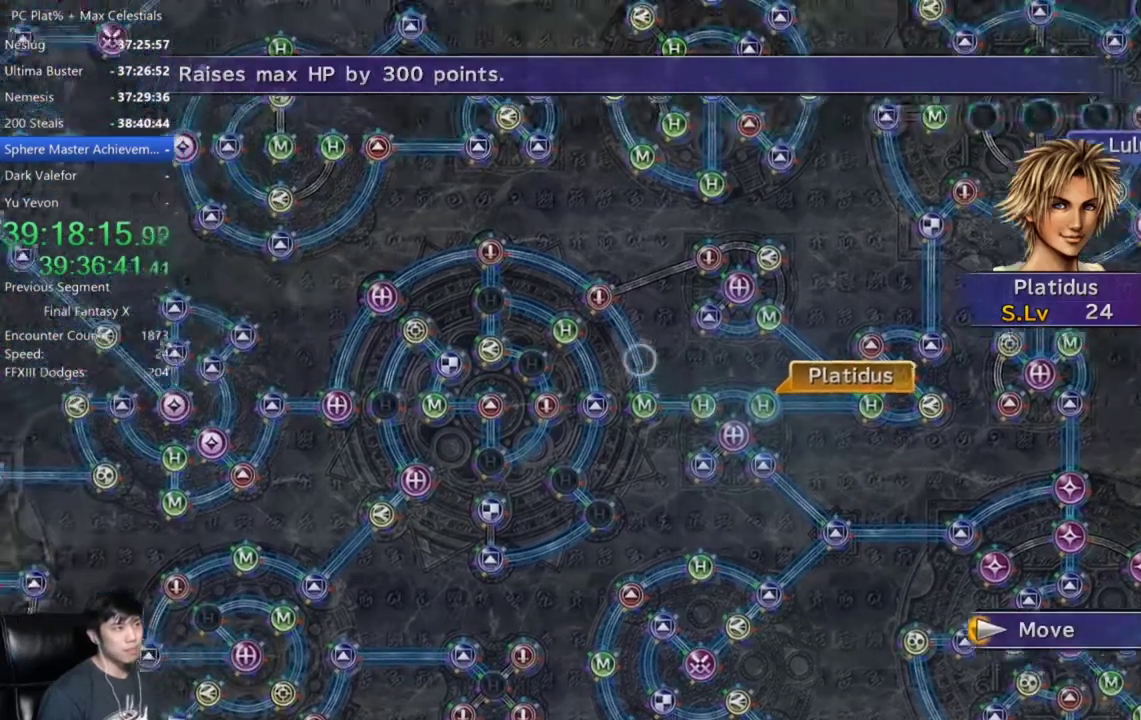
Gameplay with a controller (Xbox layout); each line is a JSON object with the inputs held at the frame after it. "events" lists button and stick changes between this image and that frame as [ms after this image, input, new state], when the widget could be followed in between.
{"buttons": [], "left_stick": "center", "right_stick": "center"}
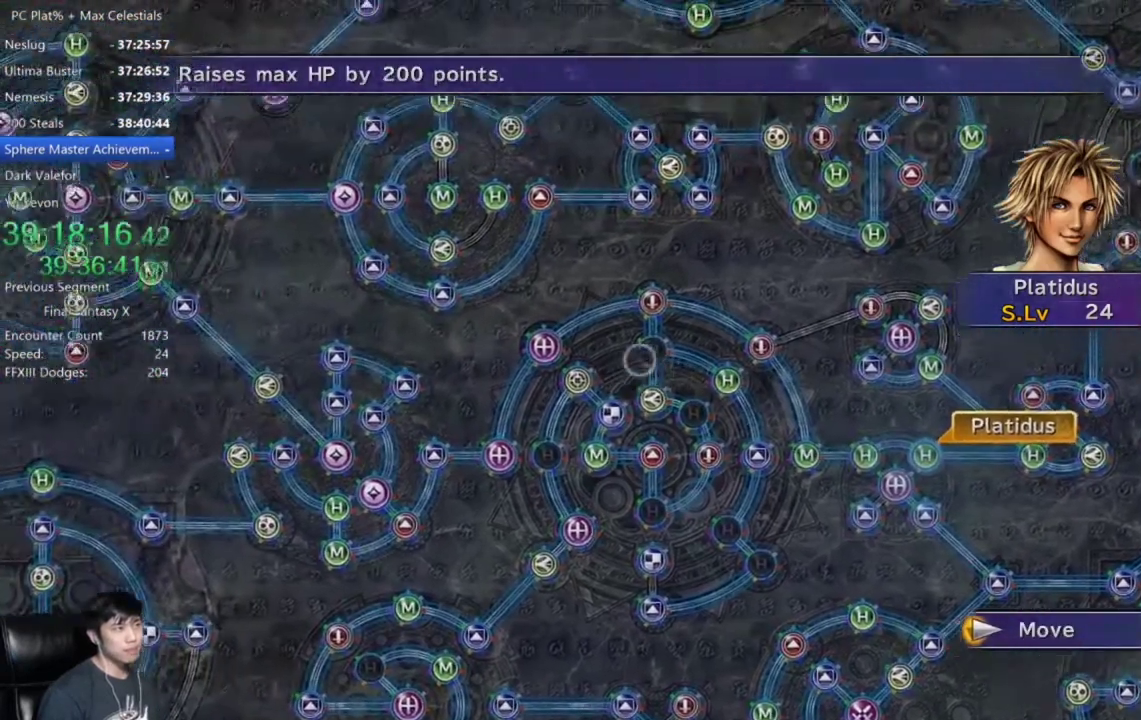
{"buttons": [], "left_stick": "center", "right_stick": "center", "events": [[300, "A", "down"], [367, "A", "up"]]}
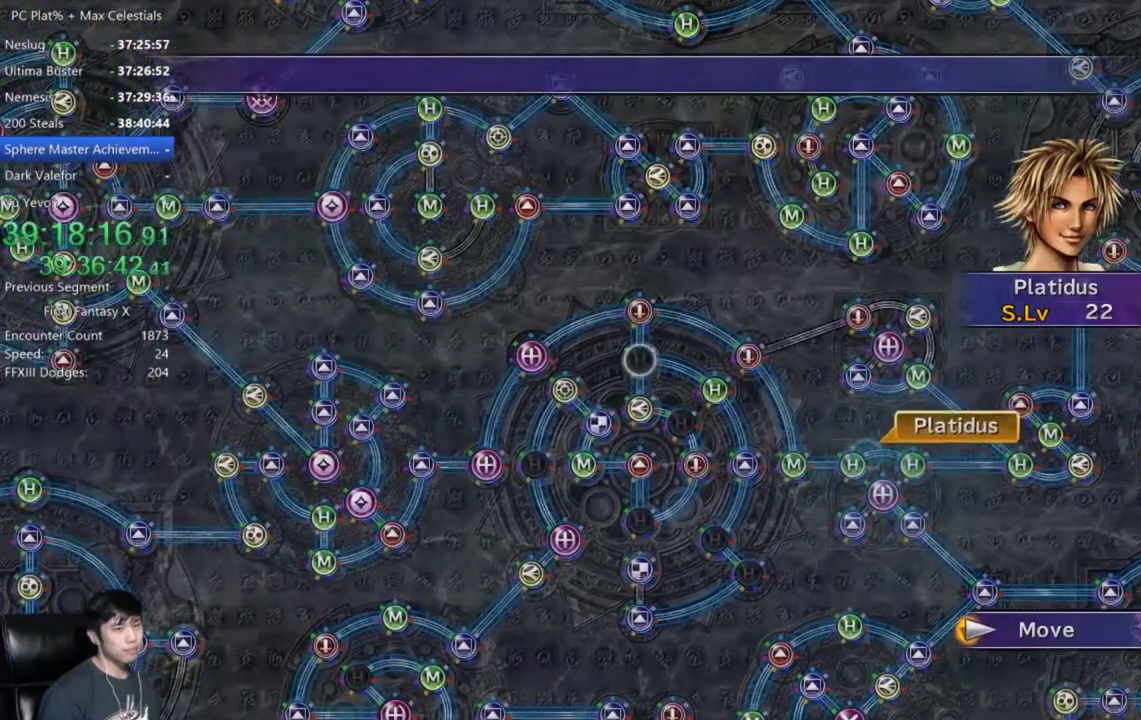
{"buttons": [], "left_stick": "center", "right_stick": "center", "events": []}
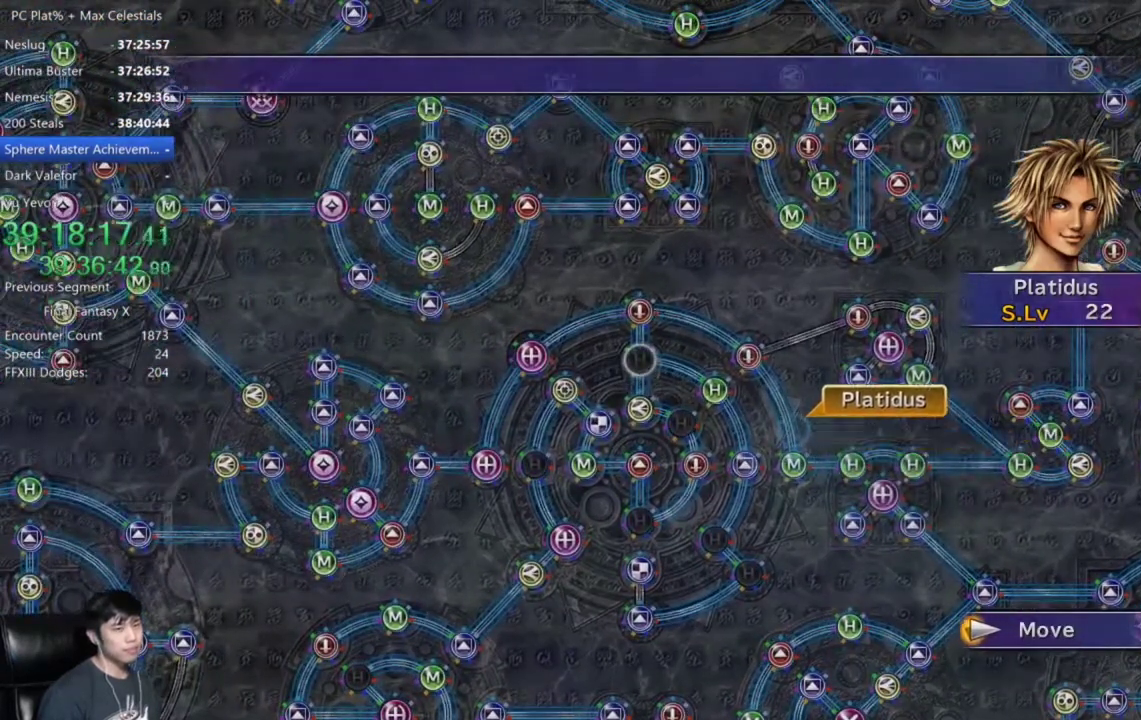
{"buttons": [], "left_stick": "center", "right_stick": "center", "events": []}
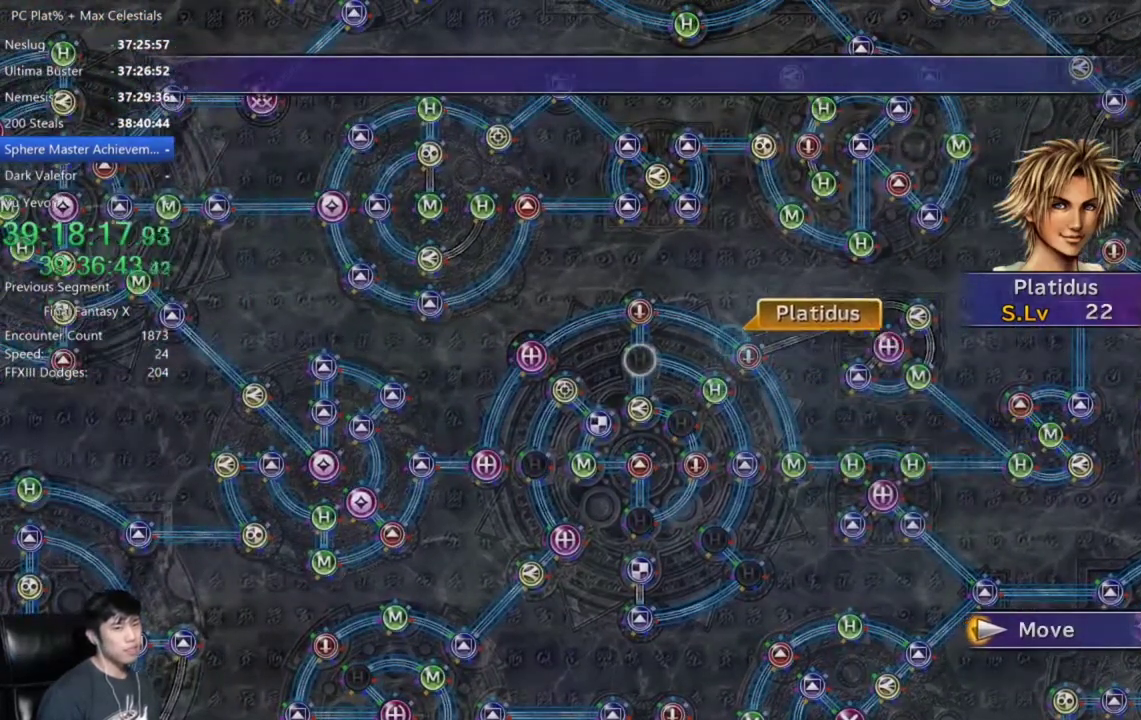
{"buttons": [], "left_stick": "center", "right_stick": "center", "events": []}
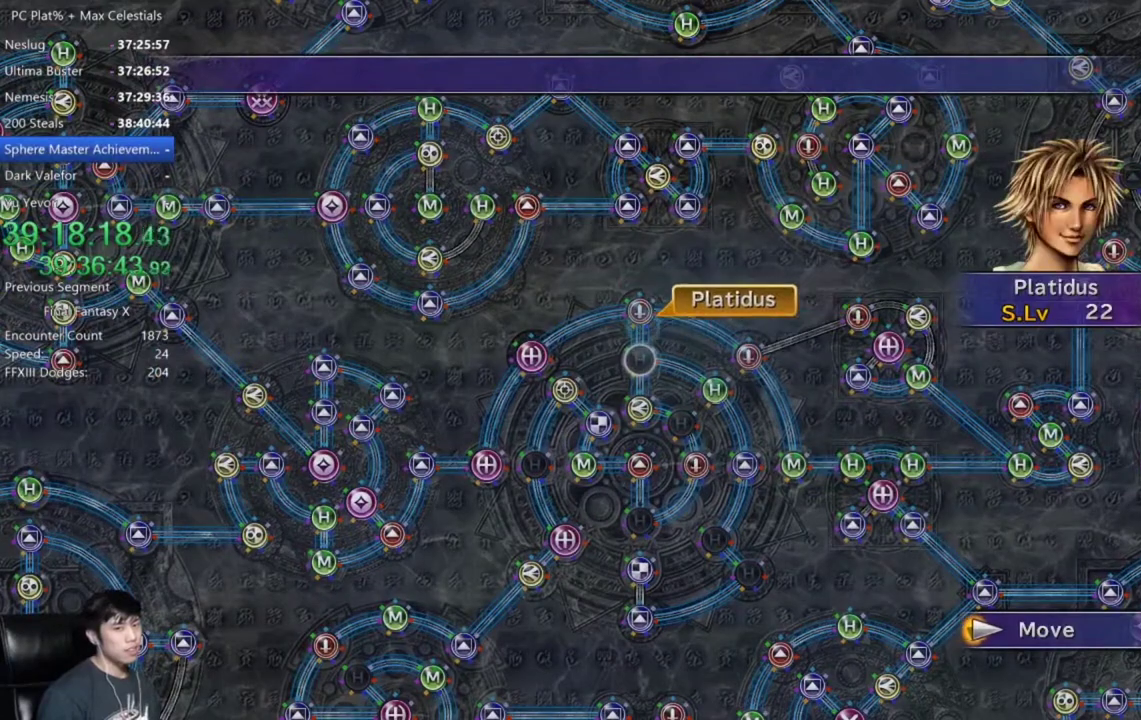
{"buttons": ["A"], "left_stick": "center", "right_stick": "center", "events": [[434, "A", "down"]]}
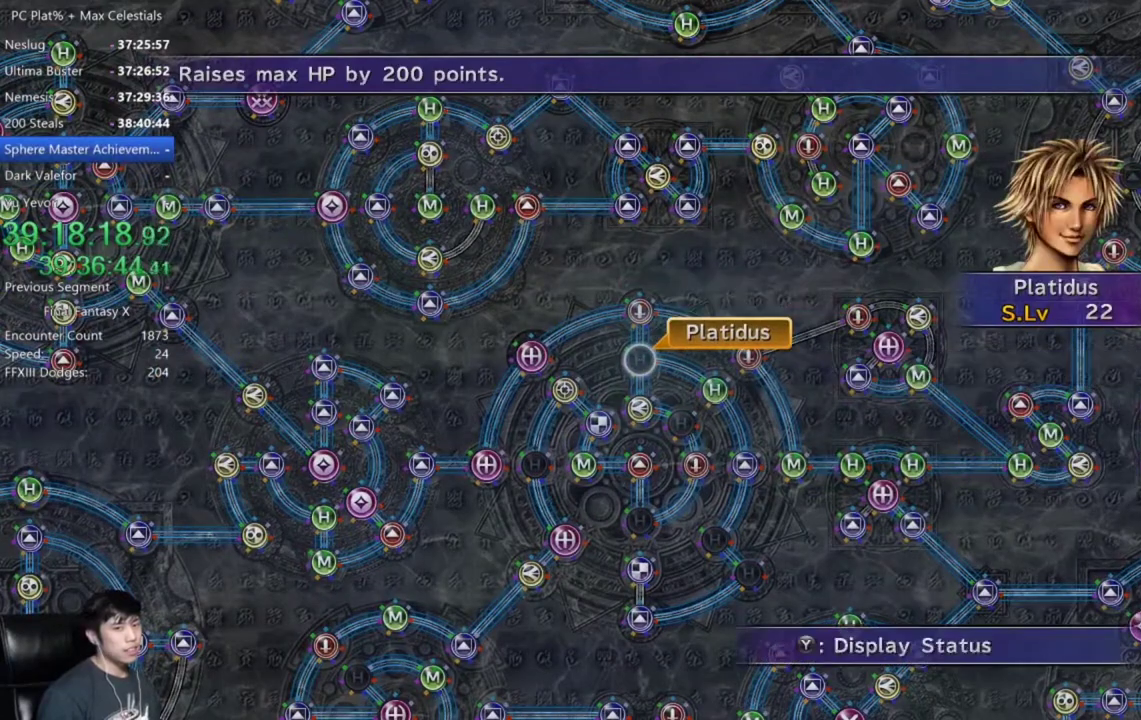
{"buttons": [], "left_stick": "center", "right_stick": "center", "events": [[33, "A", "up"], [133, "A", "down"], [200, "A", "up"], [266, "DPAD_DOWN", "down"], [400, "A", "down"], [400, "DPAD_DOWN", "up"], [500, "A", "up"]]}
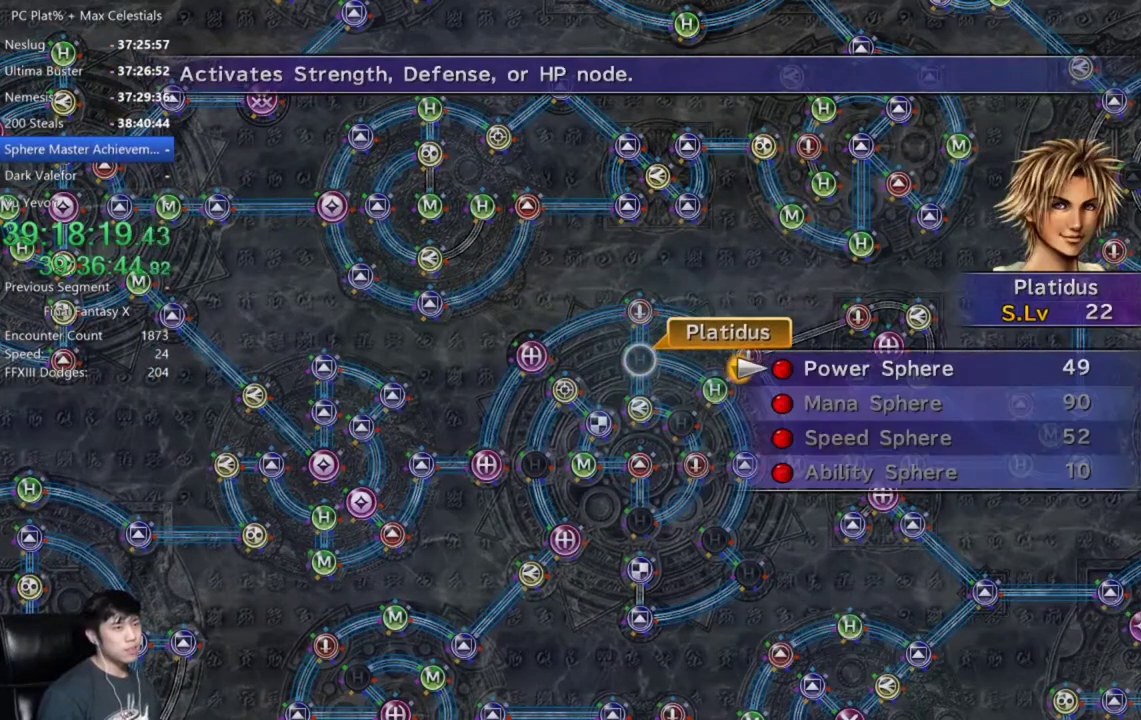
{"buttons": ["A"], "left_stick": "center", "right_stick": "center", "events": [[133, "A", "down"], [234, "A", "up"], [300, "A", "down"], [400, "A", "up"], [467, "A", "down"]]}
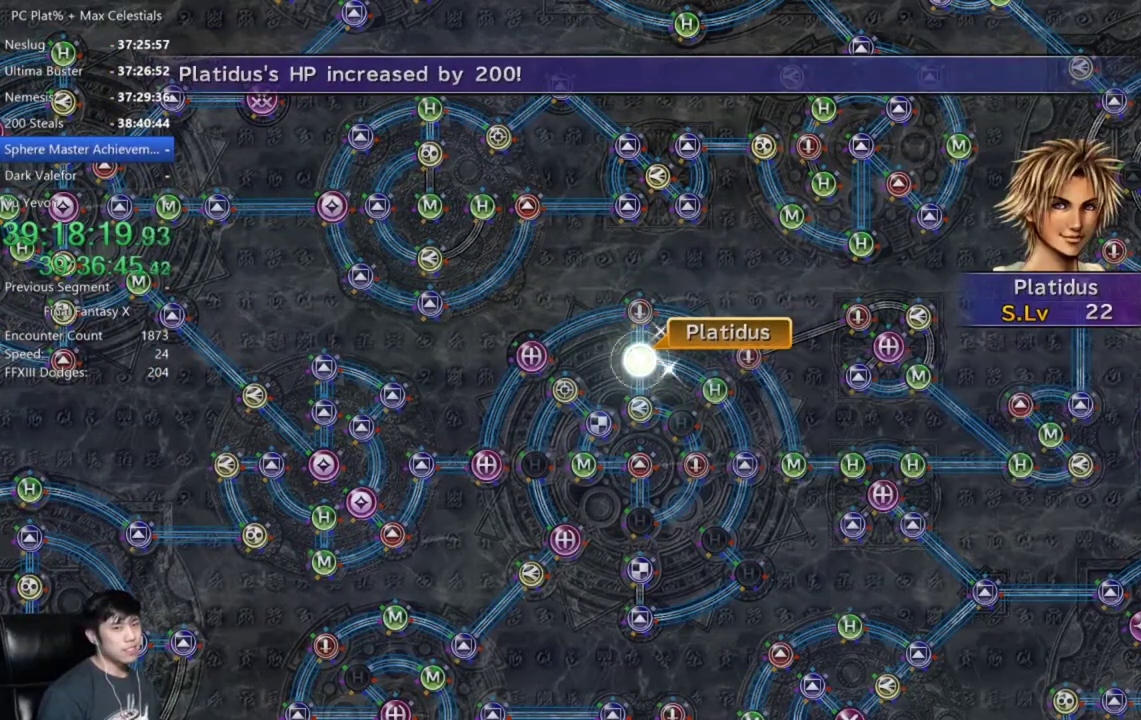
{"buttons": [], "left_stick": "center", "right_stick": "center", "events": [[67, "A", "up"], [167, "A", "down"], [301, "A", "up"]]}
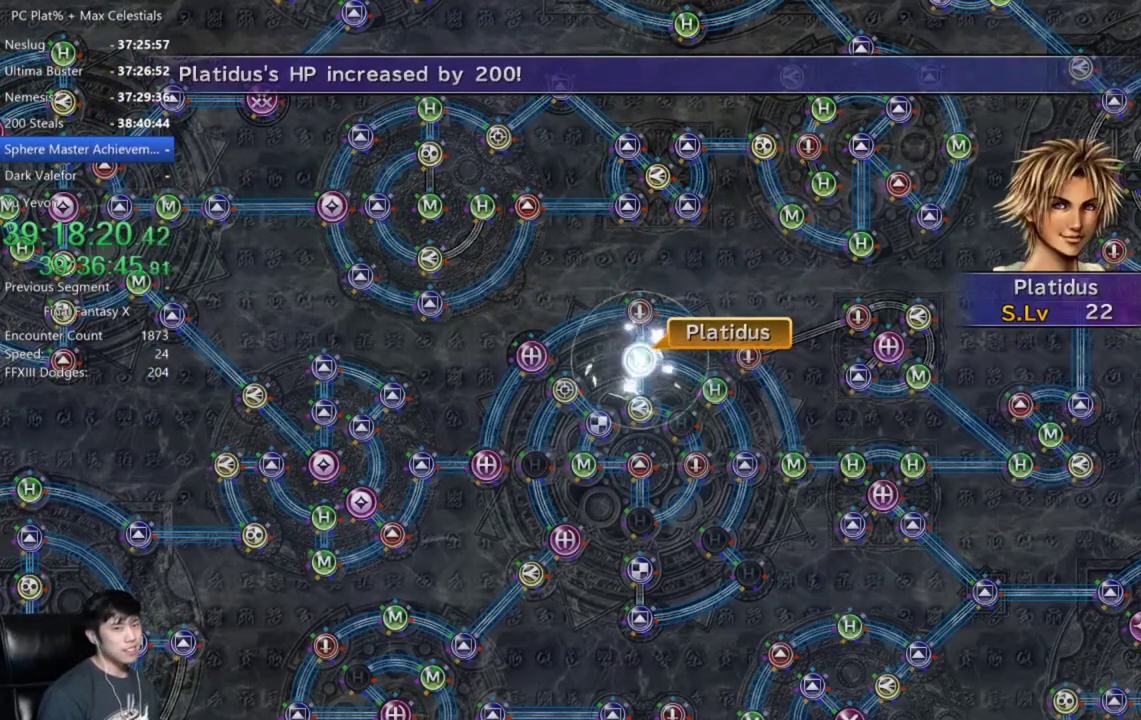
{"buttons": ["A"], "left_stick": "center", "right_stick": "center", "events": [[33, "A", "down"], [133, "A", "up"], [234, "A", "down"], [367, "A", "up"], [467, "A", "down"]]}
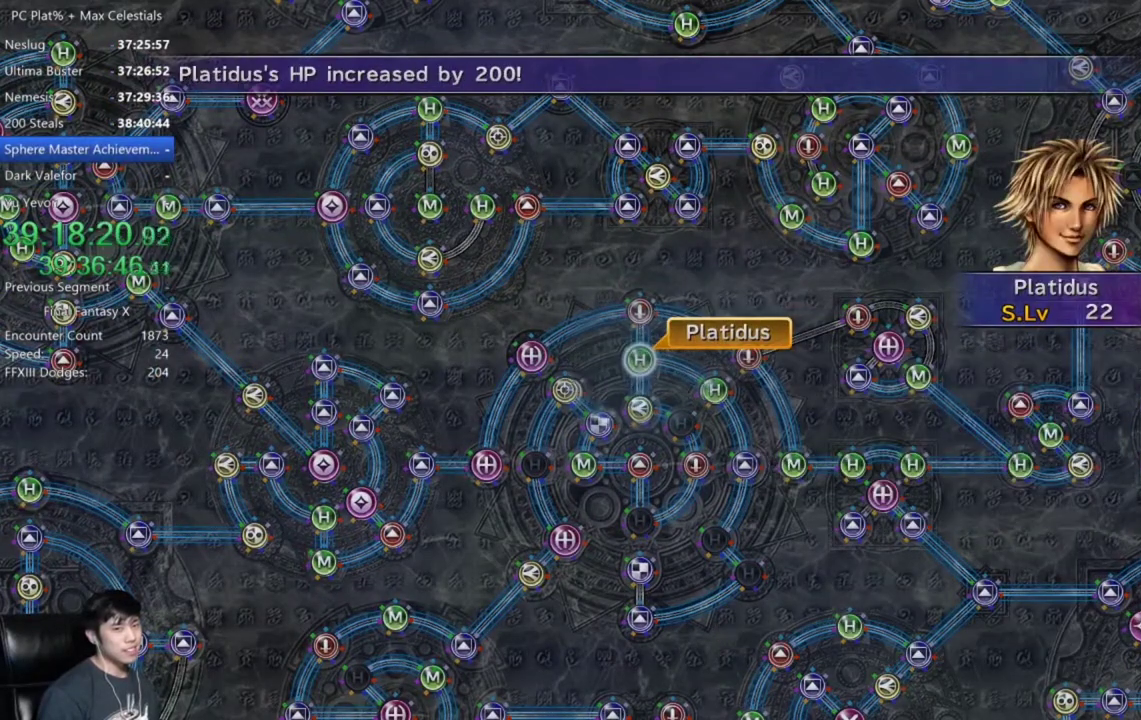
{"buttons": [], "left_stick": "center", "right_stick": "center", "events": [[33, "A", "up"], [233, "A", "down"], [333, "A", "up"]]}
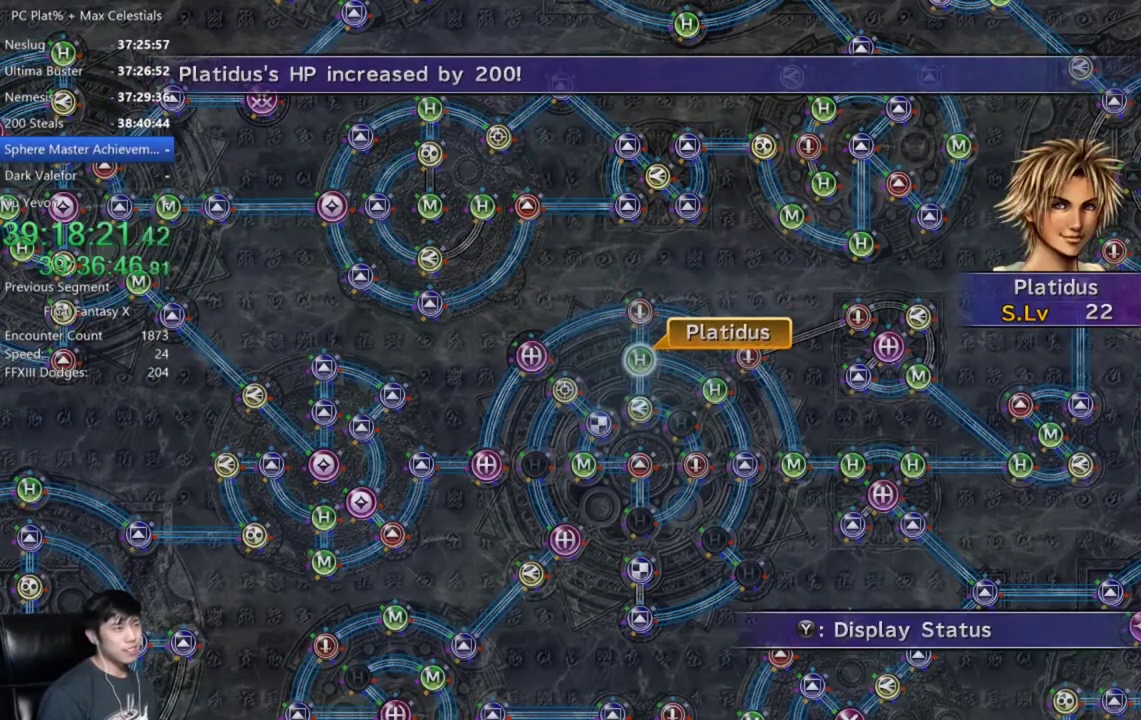
{"buttons": [], "left_stick": "center", "right_stick": "center", "events": [[67, "A", "down"], [167, "A", "up"]]}
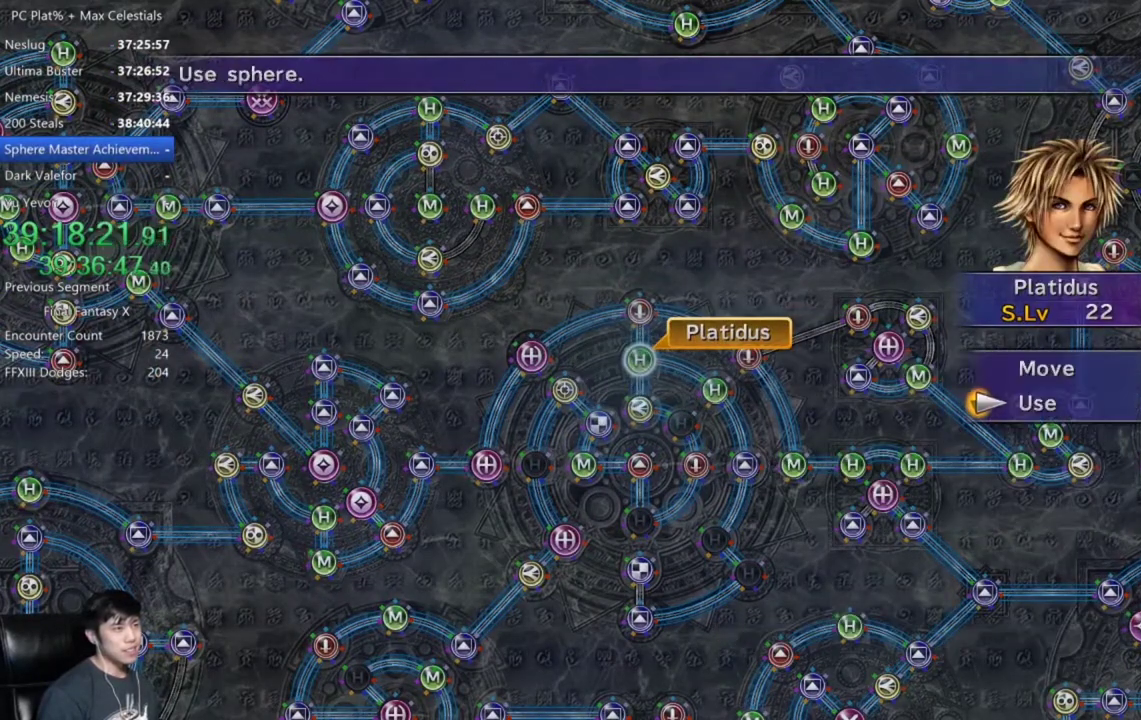
{"buttons": [], "left_stick": "down-right", "right_stick": "center", "events": [[134, "DPAD_UP", "down"], [201, "DPAD_UP", "up"], [267, "A", "down"], [368, "A", "up"], [401, "left_stick", "down-right"]]}
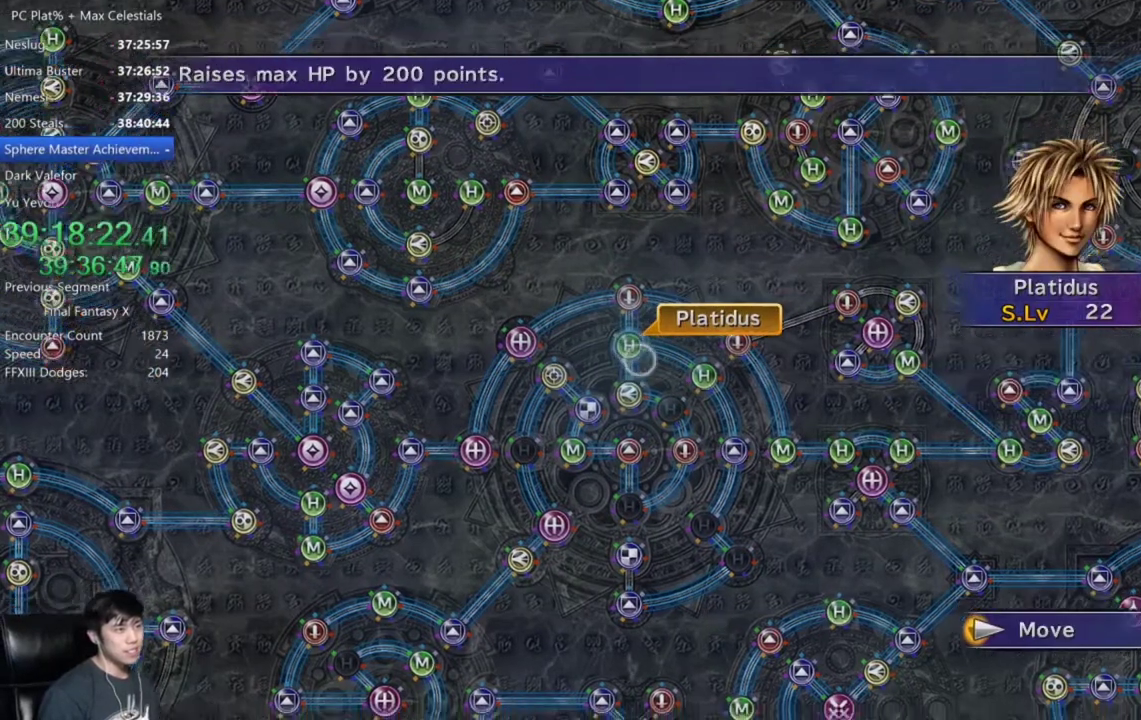
{"buttons": [], "left_stick": "center", "right_stick": "center", "events": [[501, "left_stick", "center"]]}
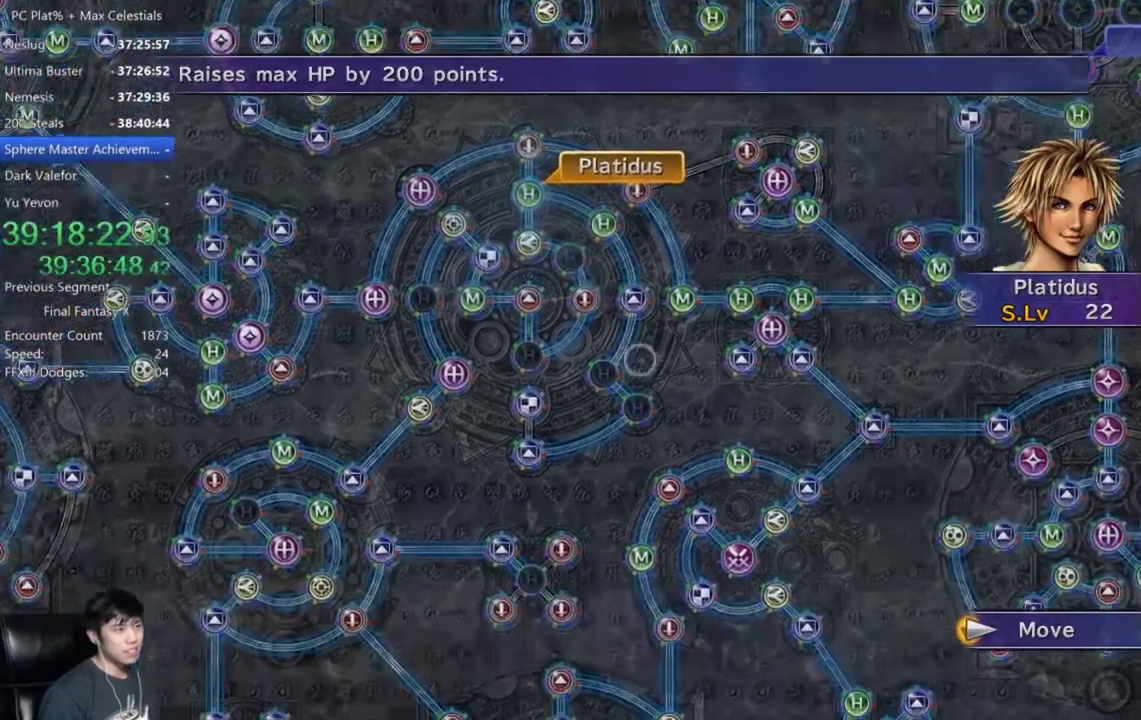
{"buttons": [], "left_stick": "center", "right_stick": "center", "events": [[367, "A", "down"], [433, "A", "up"]]}
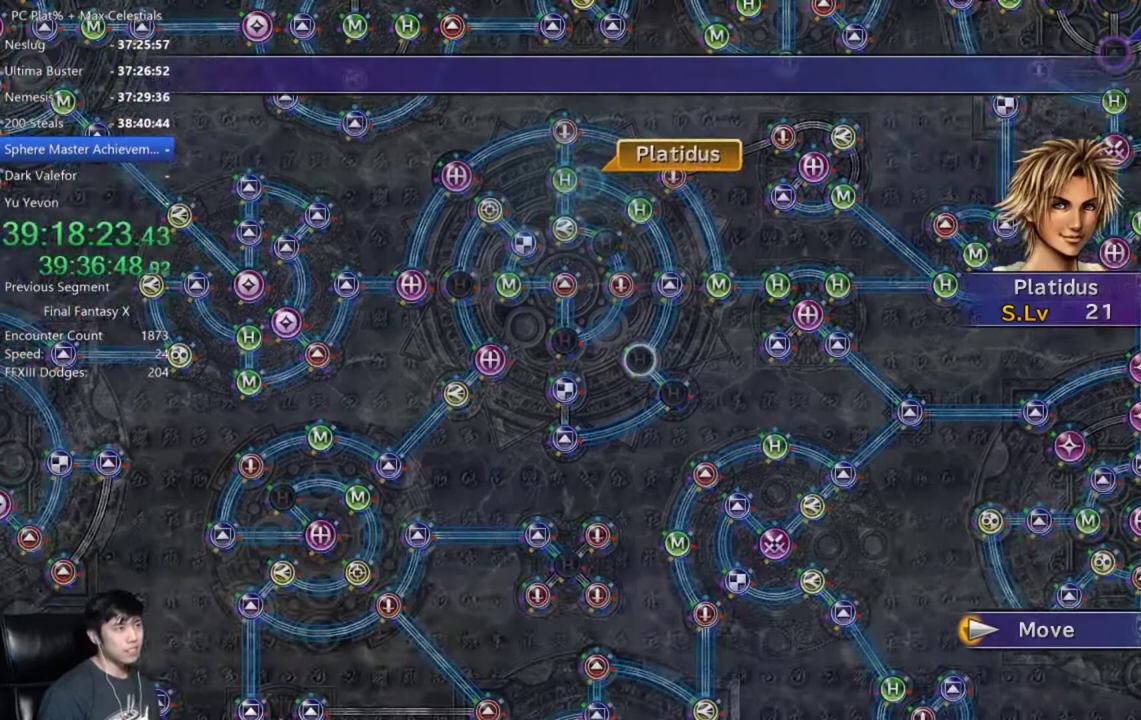
{"buttons": [], "left_stick": "center", "right_stick": "center", "events": []}
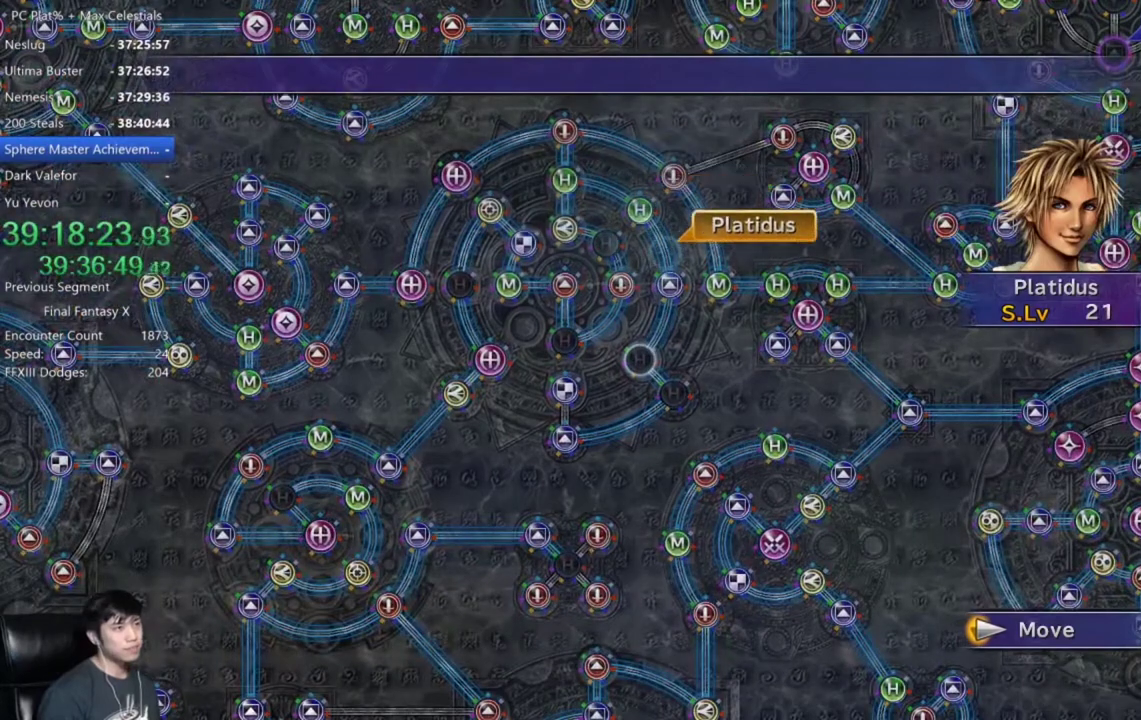
{"buttons": [], "left_stick": "center", "right_stick": "center", "events": []}
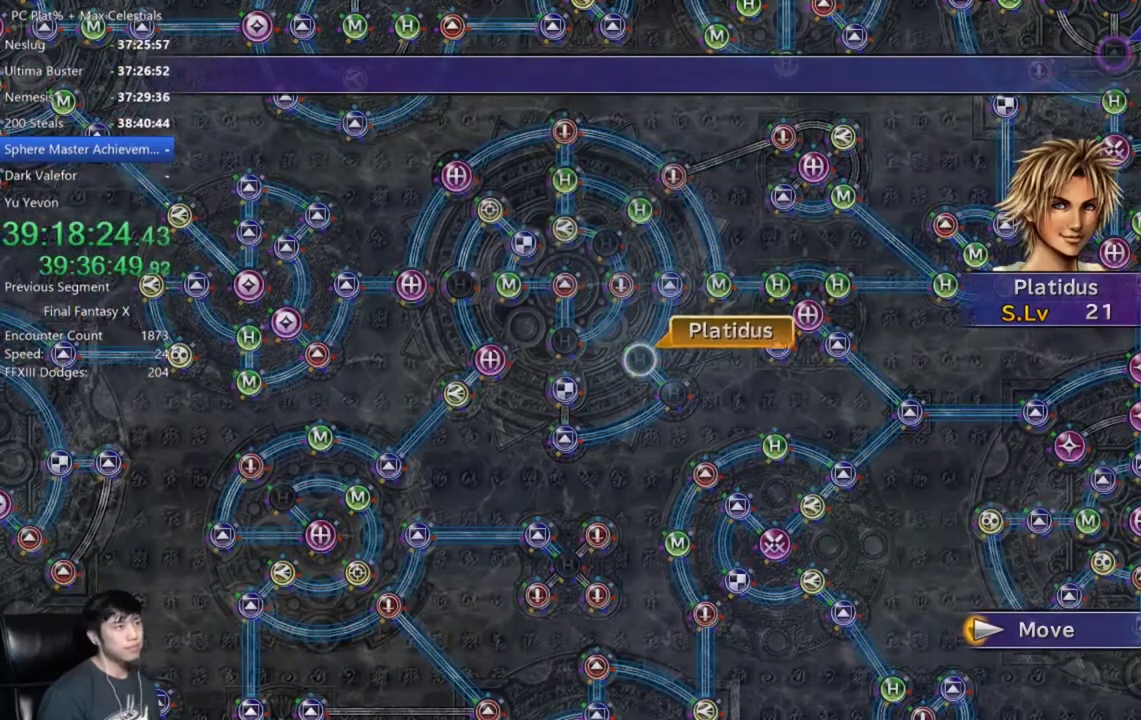
{"buttons": [], "left_stick": "center", "right_stick": "center", "events": [[100, "A", "down"], [167, "A", "up"], [267, "A", "down"], [334, "A", "up"], [334, "DPAD_DOWN", "down"], [434, "DPAD_DOWN", "up"]]}
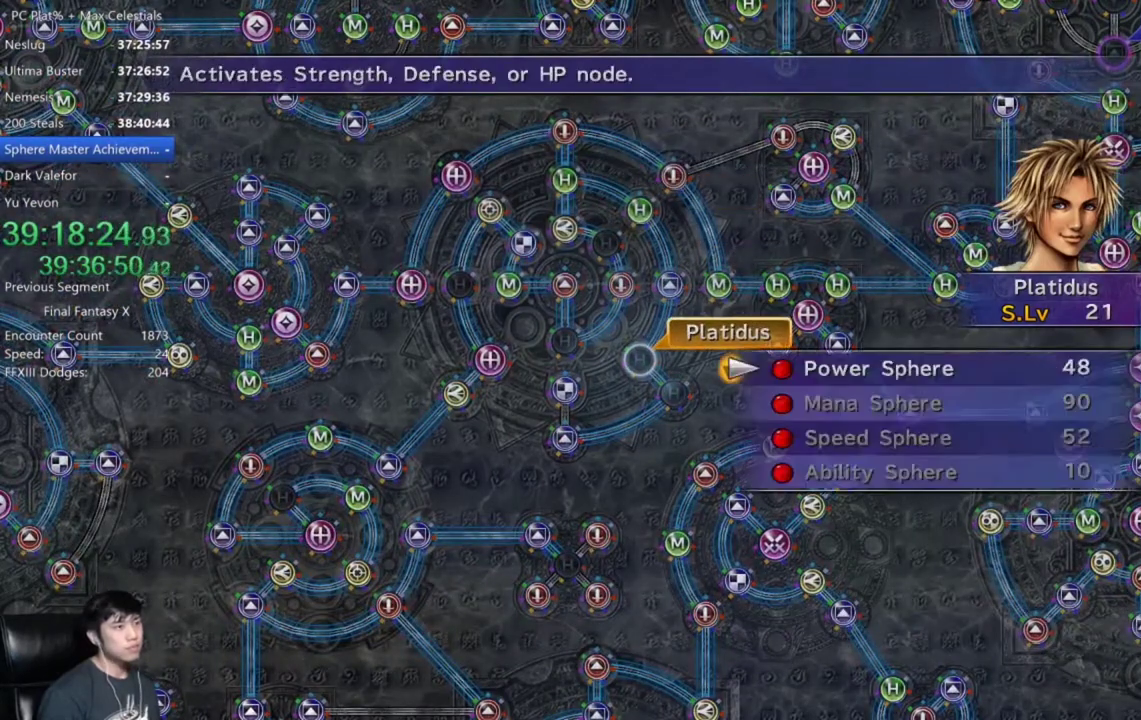
{"buttons": [], "left_stick": "center", "right_stick": "center", "events": [[66, "A", "down"], [133, "A", "up"], [200, "A", "down"], [266, "A", "up"], [367, "A", "down"], [467, "A", "up"]]}
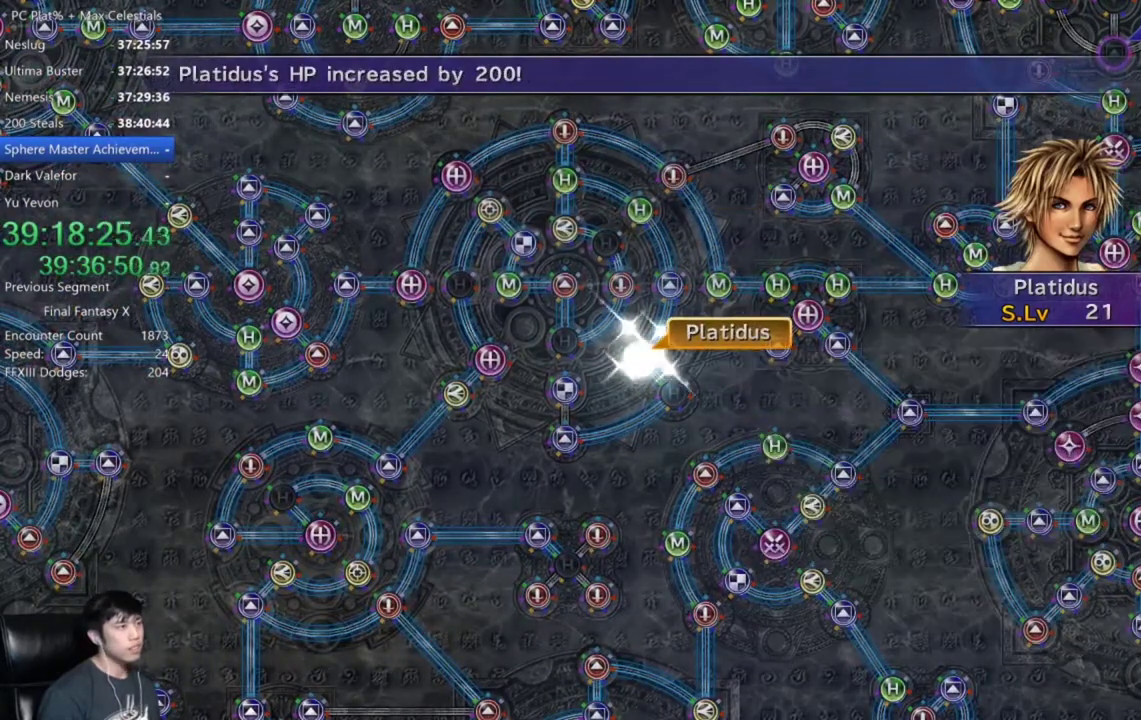
{"buttons": [], "left_stick": "center", "right_stick": "center", "events": [[200, "A", "down"], [300, "A", "up"], [367, "A", "down"], [467, "A", "up"]]}
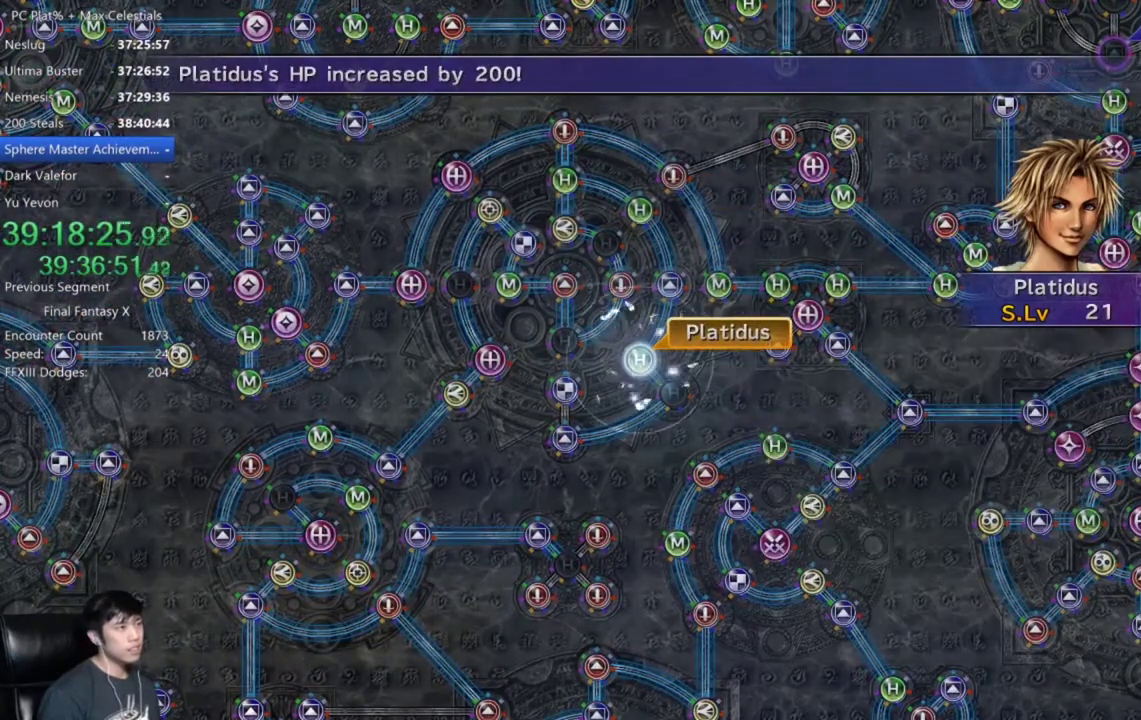
{"buttons": [], "left_stick": "center", "right_stick": "center", "events": [[34, "A", "down"], [267, "A", "up"], [368, "A", "down"], [468, "A", "up"]]}
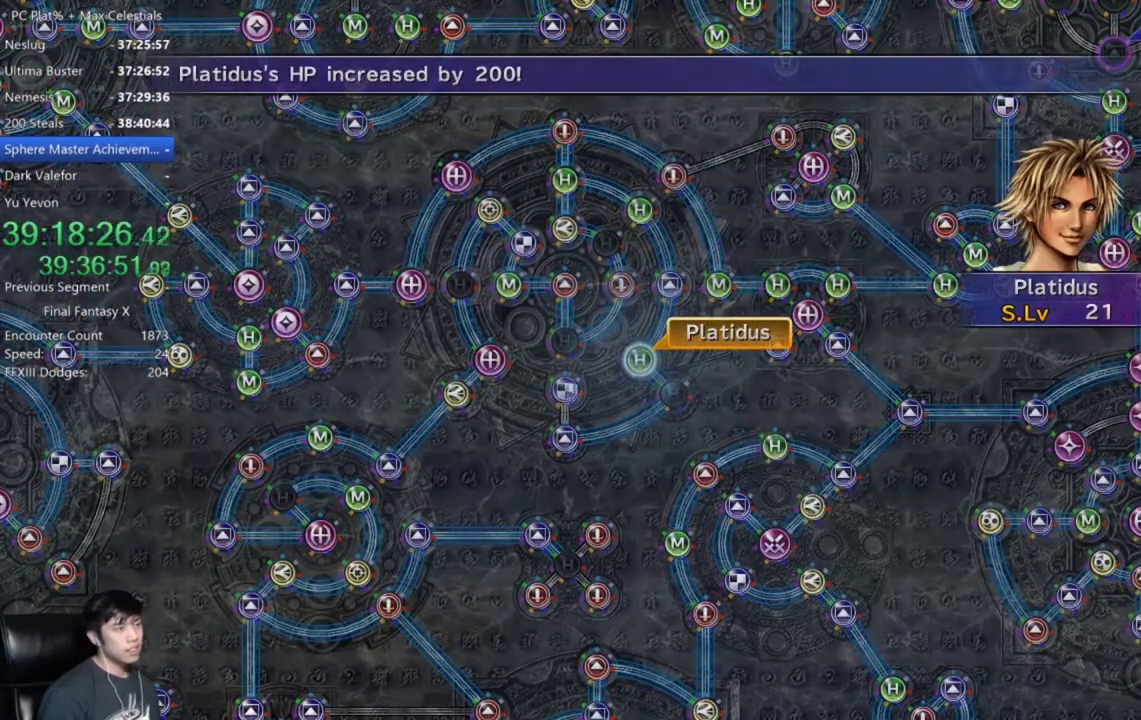
{"buttons": [], "left_stick": "center", "right_stick": "center", "events": [[33, "A", "down"], [100, "A", "up"], [200, "A", "down"], [267, "A", "up"], [367, "A", "down"], [434, "A", "up"]]}
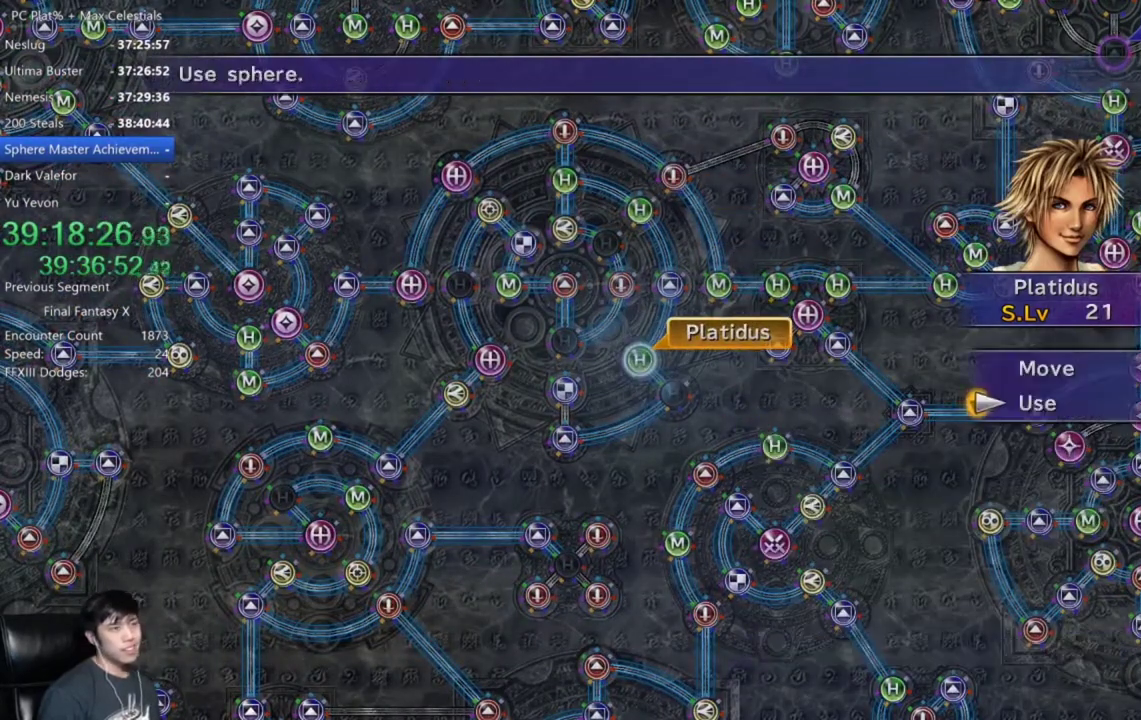
{"buttons": [], "left_stick": "center", "right_stick": "center", "events": [[33, "A", "down"], [100, "A", "up"], [166, "A", "down"], [266, "A", "up"], [367, "A", "down"], [433, "A", "up"]]}
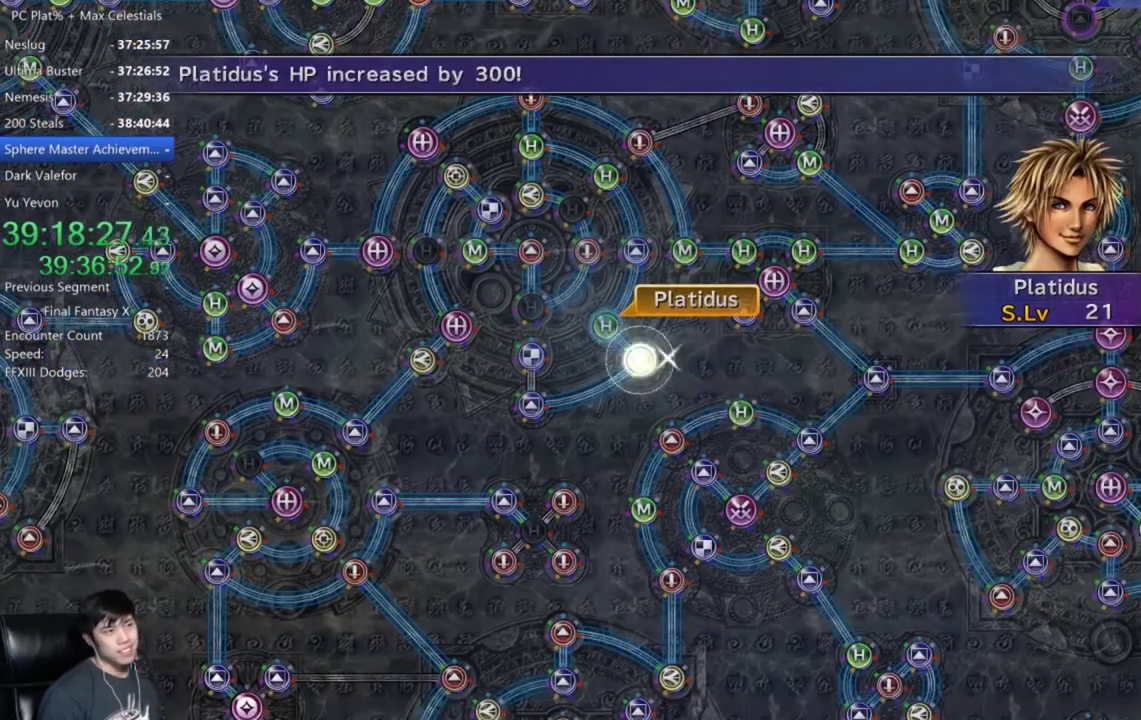
{"buttons": ["A"], "left_stick": "center", "right_stick": "center", "events": [[33, "A", "down"], [133, "A", "up"], [300, "A", "down"], [367, "A", "up"], [500, "A", "down"]]}
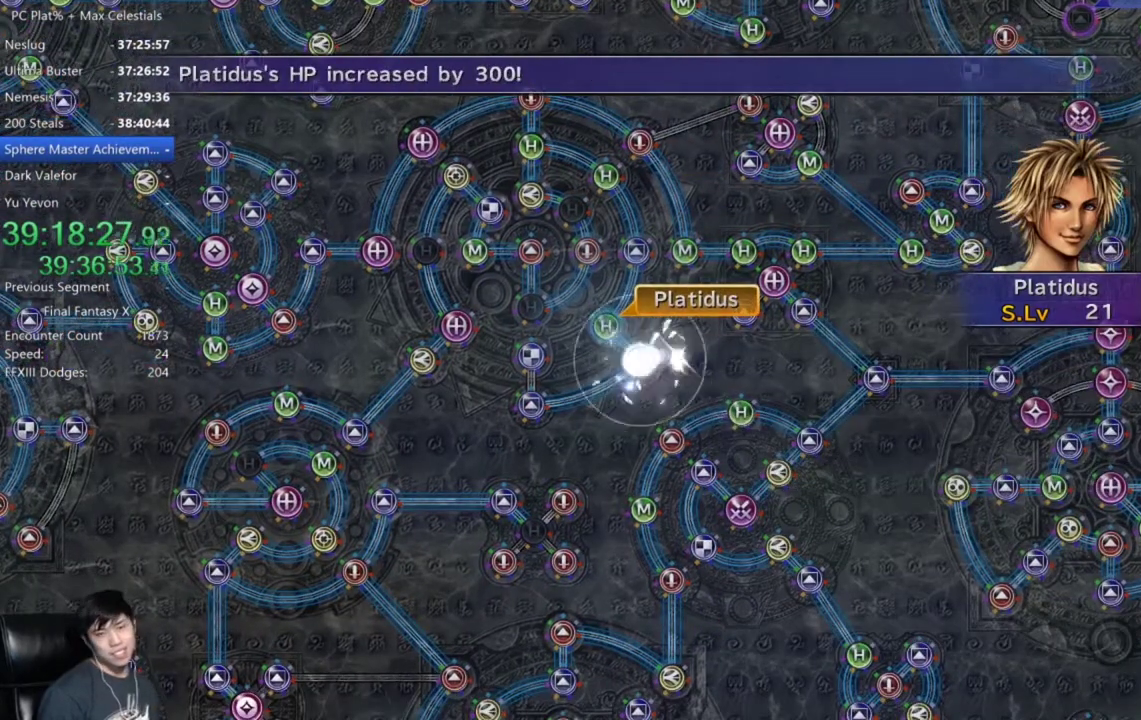
{"buttons": [], "left_stick": "center", "right_stick": "center", "events": [[67, "A", "up"], [201, "A", "down"], [267, "A", "up"], [401, "A", "down"], [501, "A", "up"]]}
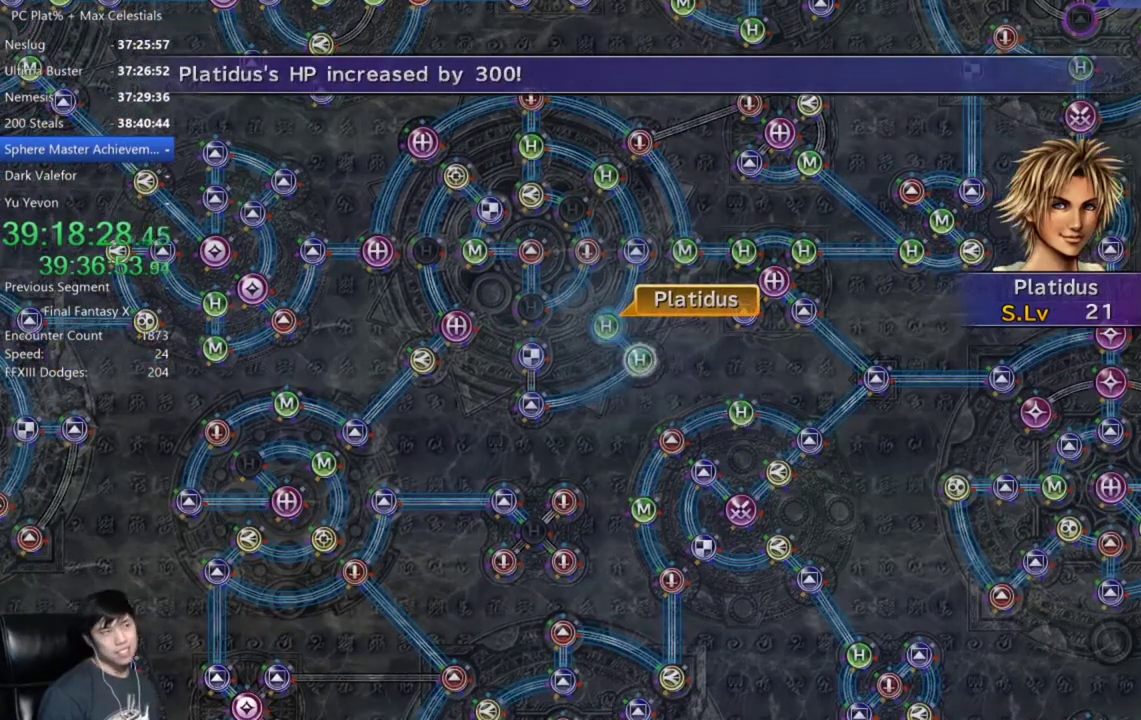
{"buttons": [], "left_stick": "center", "right_stick": "center", "events": [[300, "A", "down"], [434, "A", "up"]]}
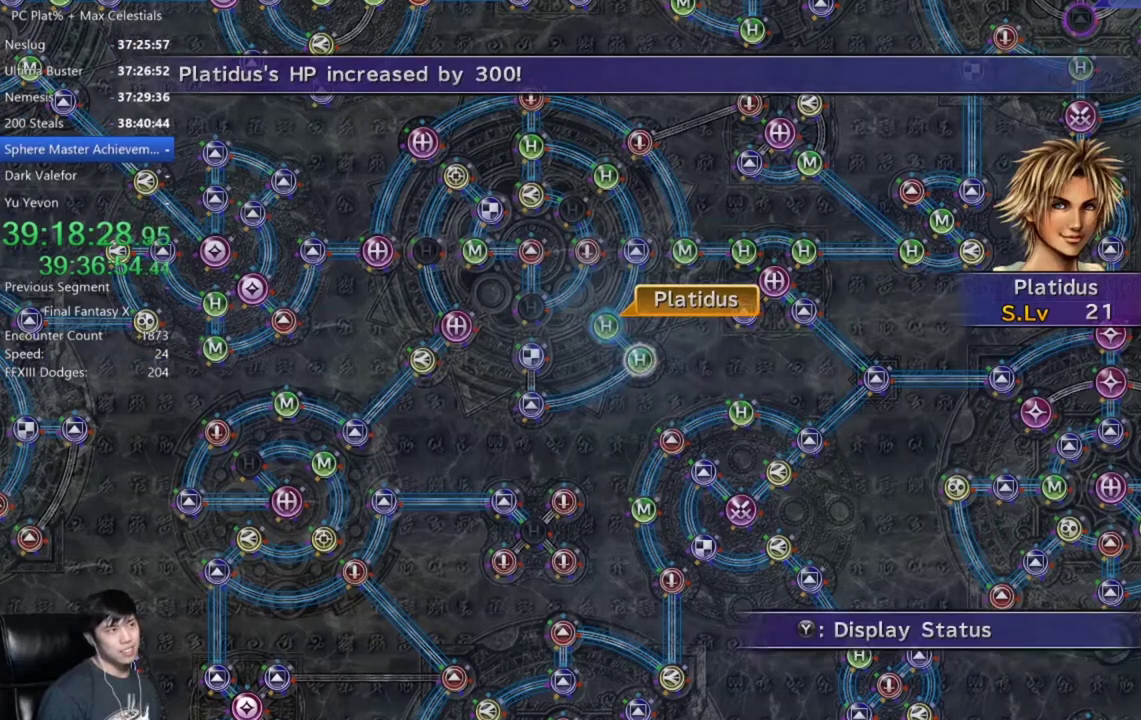
{"buttons": [], "left_stick": "center", "right_stick": "center", "events": [[133, "A", "down"], [233, "A", "up"], [300, "DPAD_UP", "down"], [400, "DPAD_UP", "up"], [433, "A", "down"], [500, "A", "up"]]}
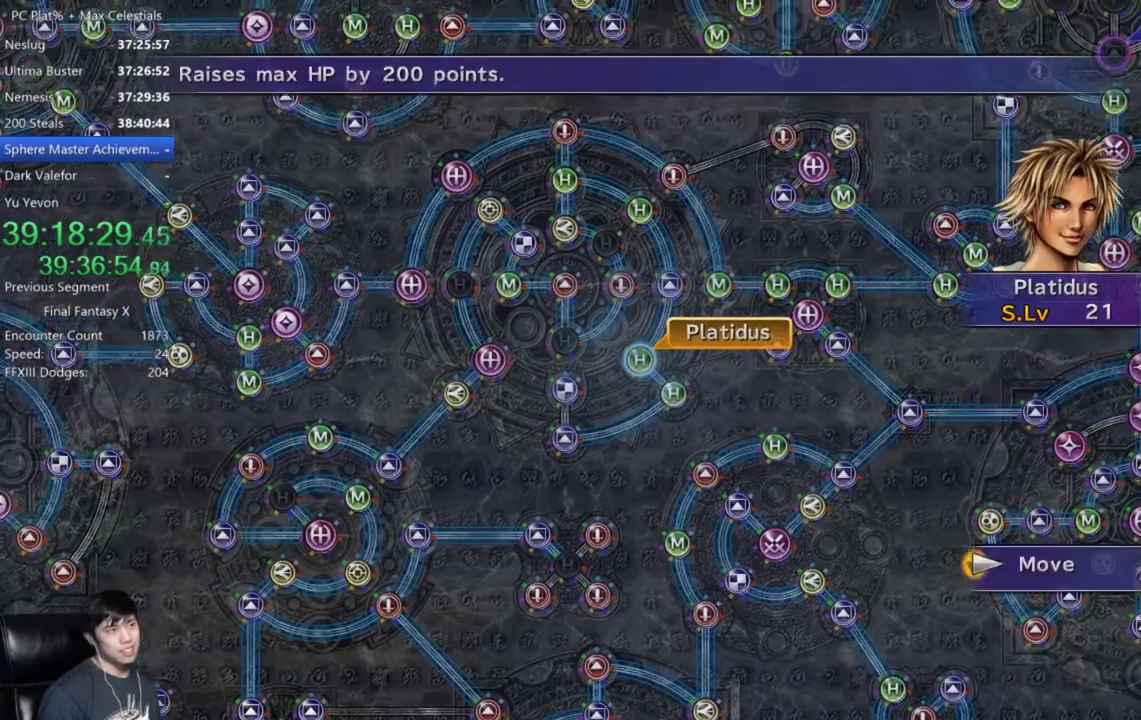
{"buttons": ["A"], "left_stick": "center", "right_stick": "center", "events": [[67, "left_stick", "up-left"], [267, "left_stick", "center"], [500, "A", "down"]]}